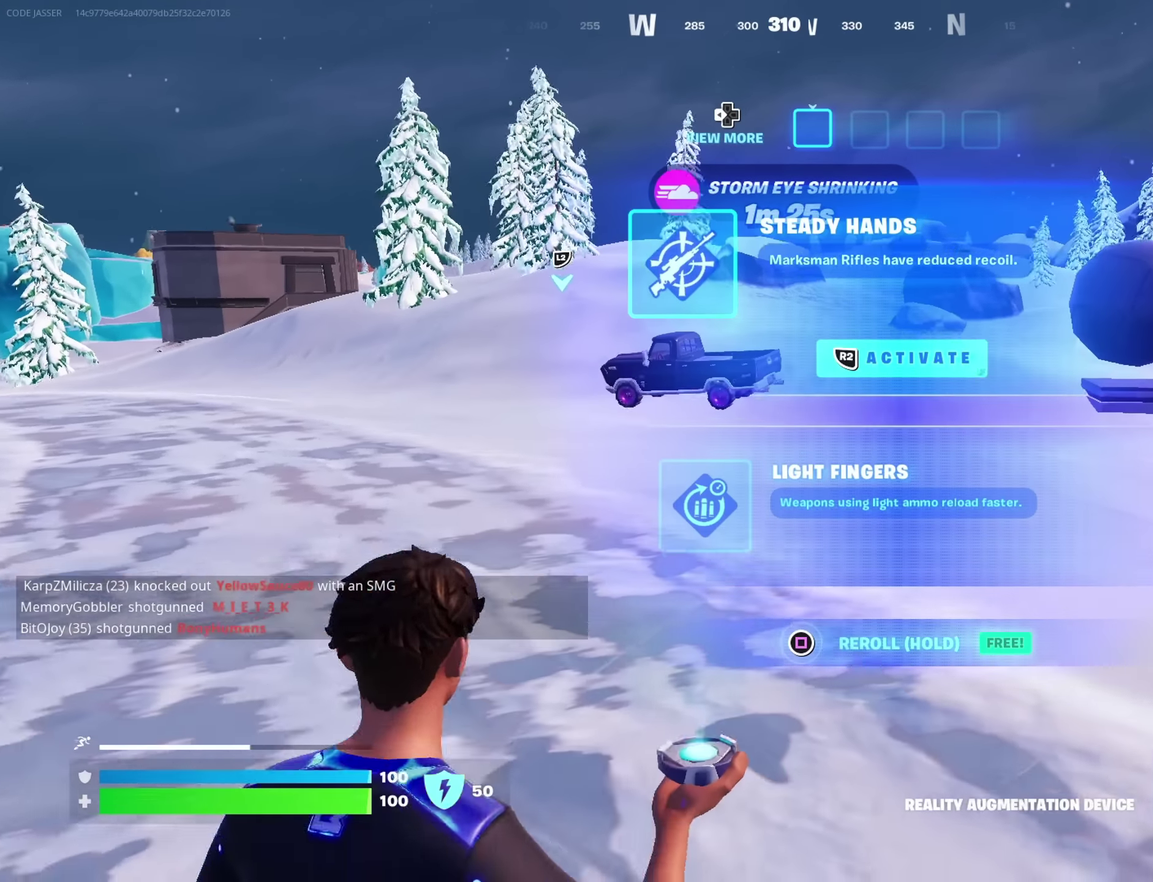
Gameplay with a controller (PlayStation layout); each line is a JSON object with the inputs held at the frame after it (dt_ms = milliseconds from this image to that frame). "button_events" lists button changes between this image and that frame as [ms after this image, input, new state], when the widget could be followed in between (sticks are given only as held states).
{"dt_ms": 450, "buttons": [], "left_stick": "up-left", "right_stick": "center", "button_events": [[17, "CROSS", "up"]]}
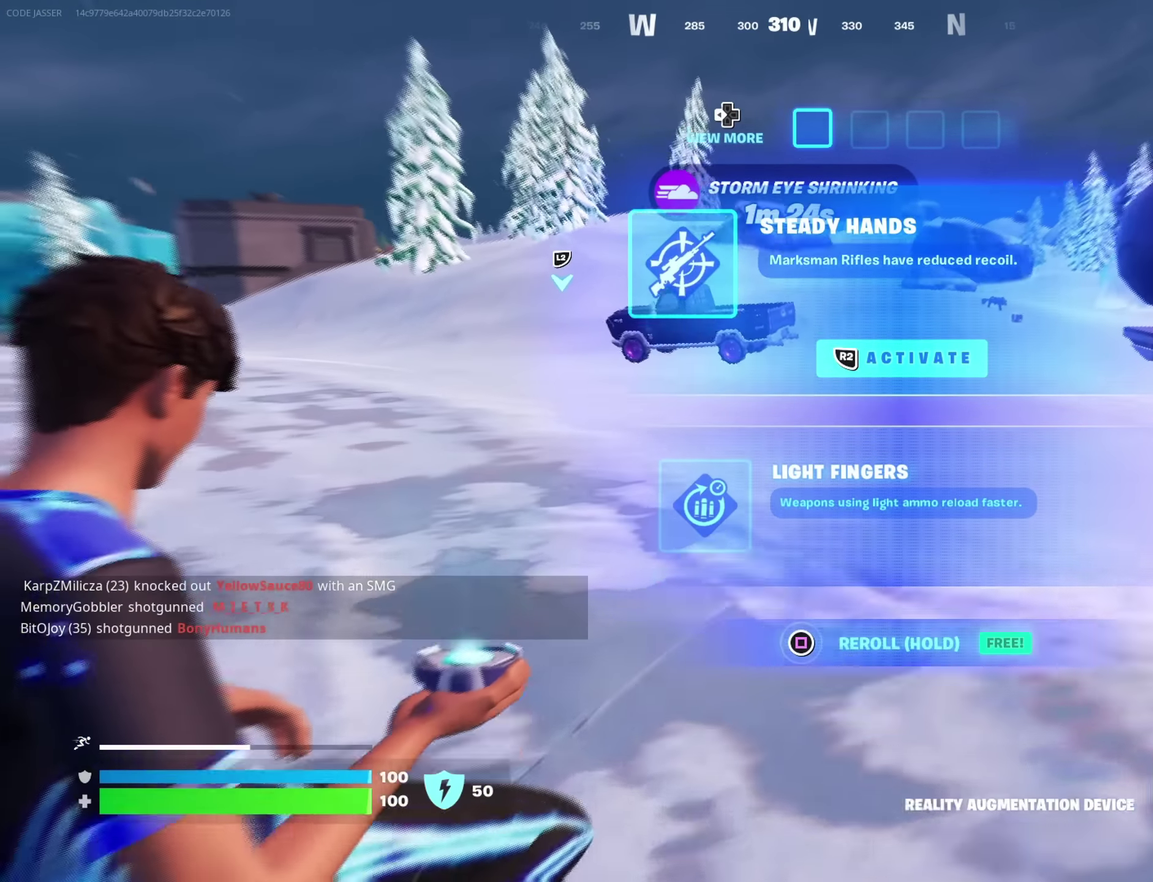
{"dt_ms": 450, "buttons": [], "left_stick": "up-left", "right_stick": "center", "button_events": []}
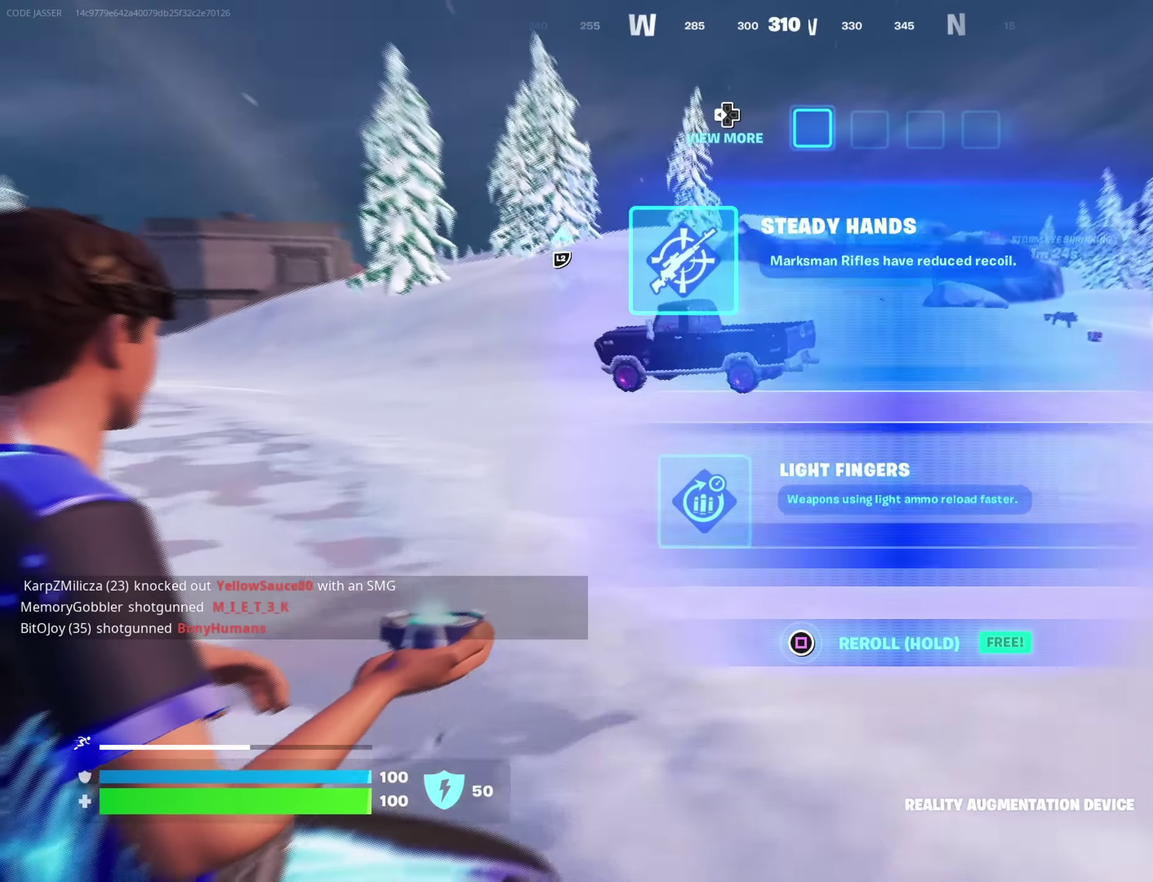
{"dt_ms": 800, "buttons": [], "left_stick": "up", "right_stick": "center", "button_events": []}
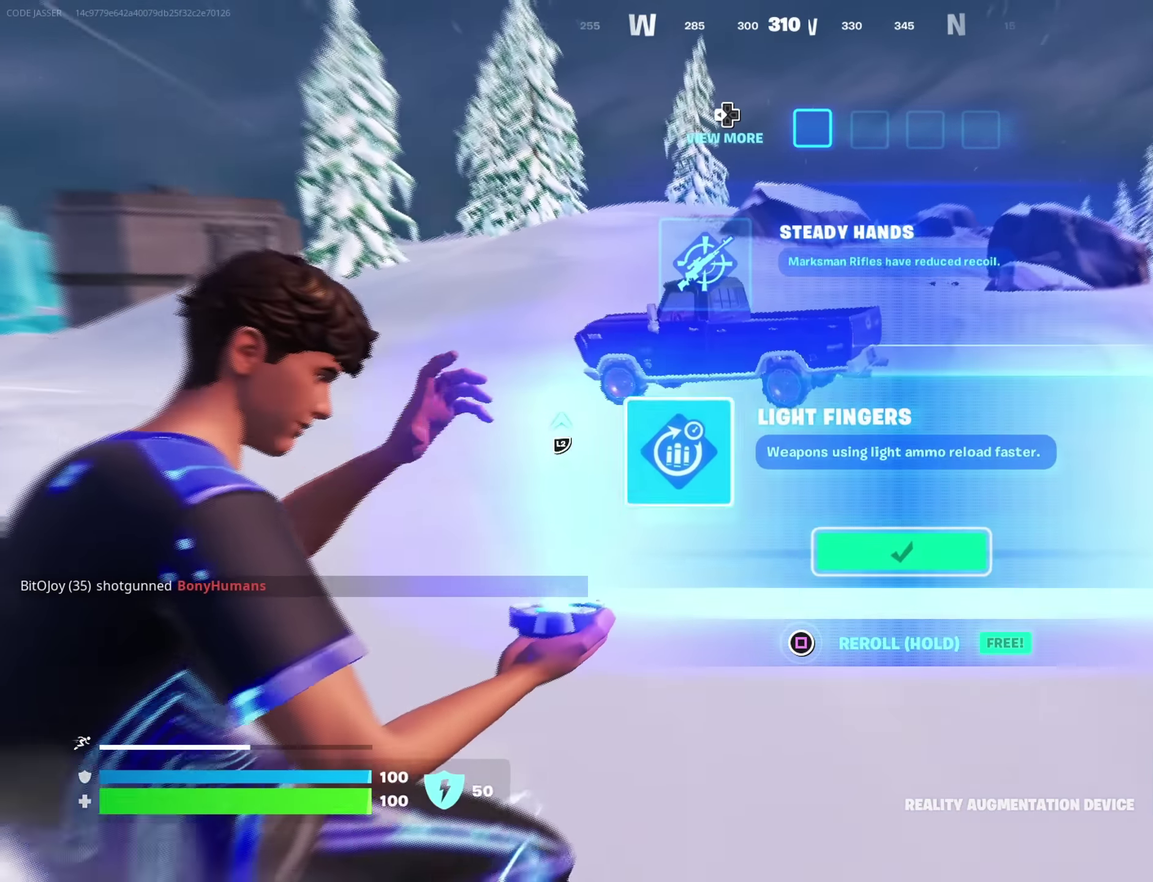
{"dt_ms": 250, "buttons": ["CROSS"], "left_stick": "up", "right_stick": "center", "button_events": [[233, "CROSS", "down"]]}
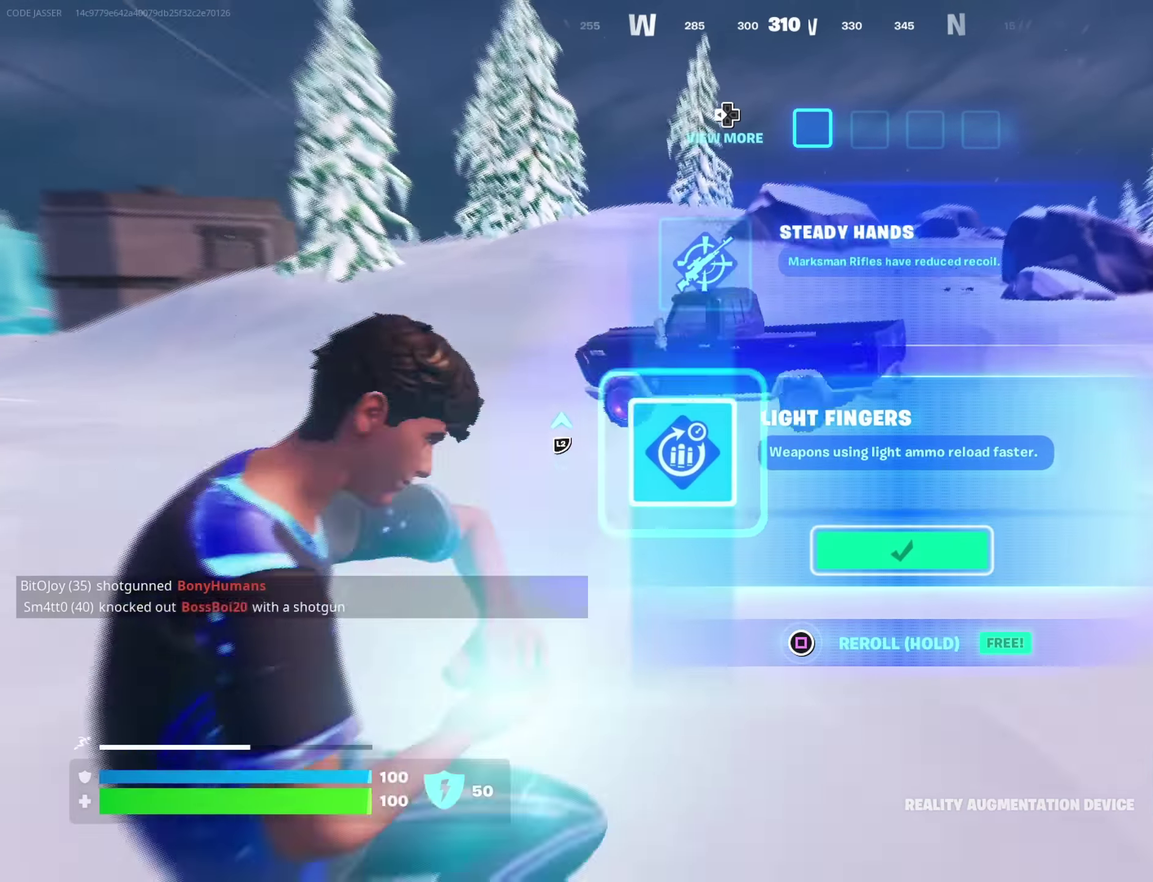
{"dt_ms": 650, "buttons": [], "left_stick": "up", "right_stick": "center"}
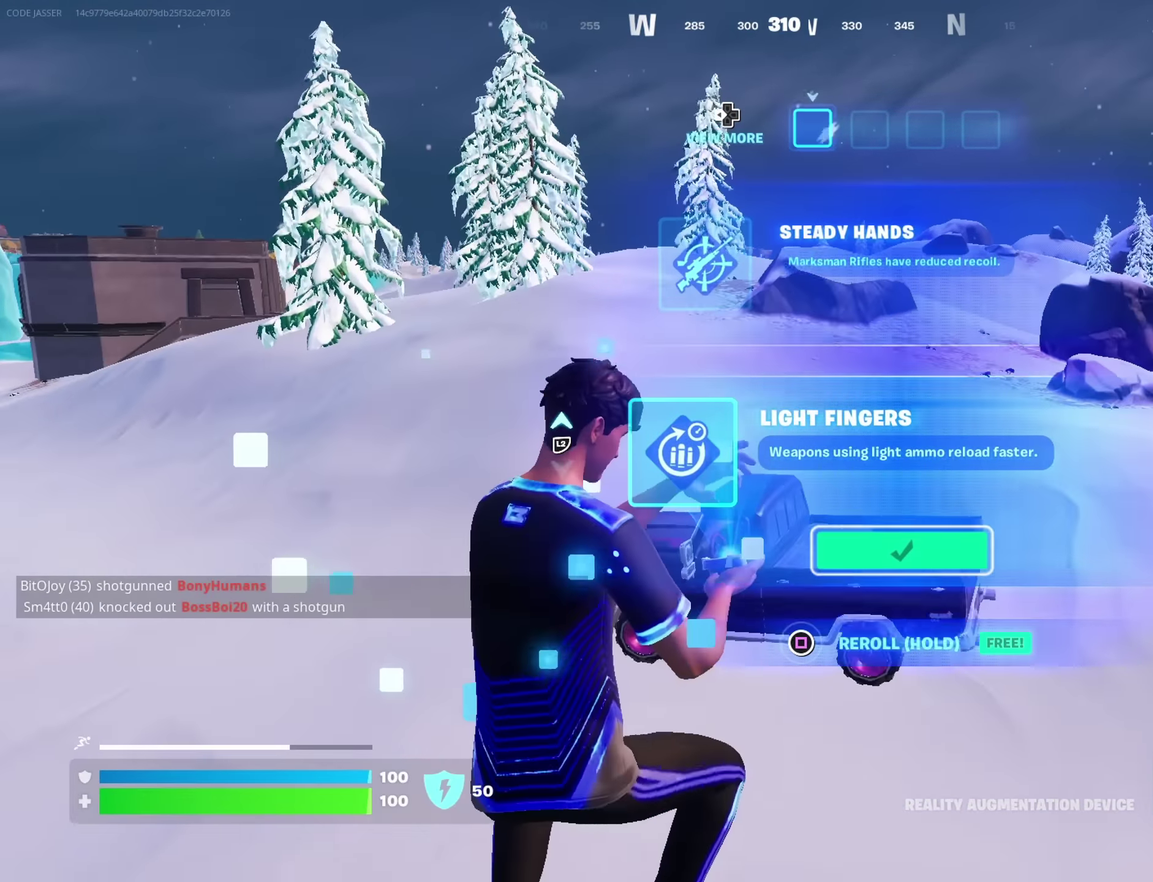
{"dt_ms": 350, "buttons": [], "left_stick": "up", "right_stick": "center", "button_events": []}
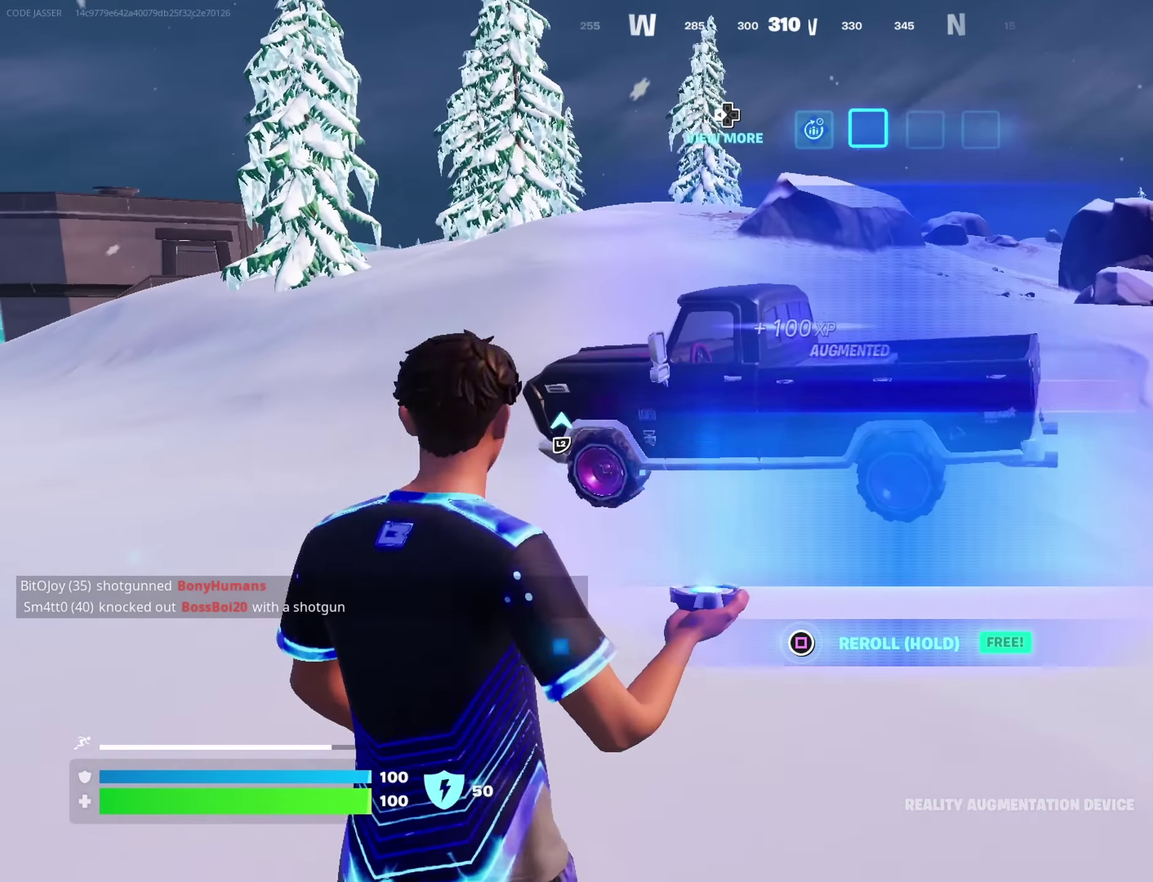
{"dt_ms": 550, "buttons": [], "left_stick": "up", "right_stick": "center", "button_events": [[267, "CIRCLE", "down"], [350, "CIRCLE", "up"]]}
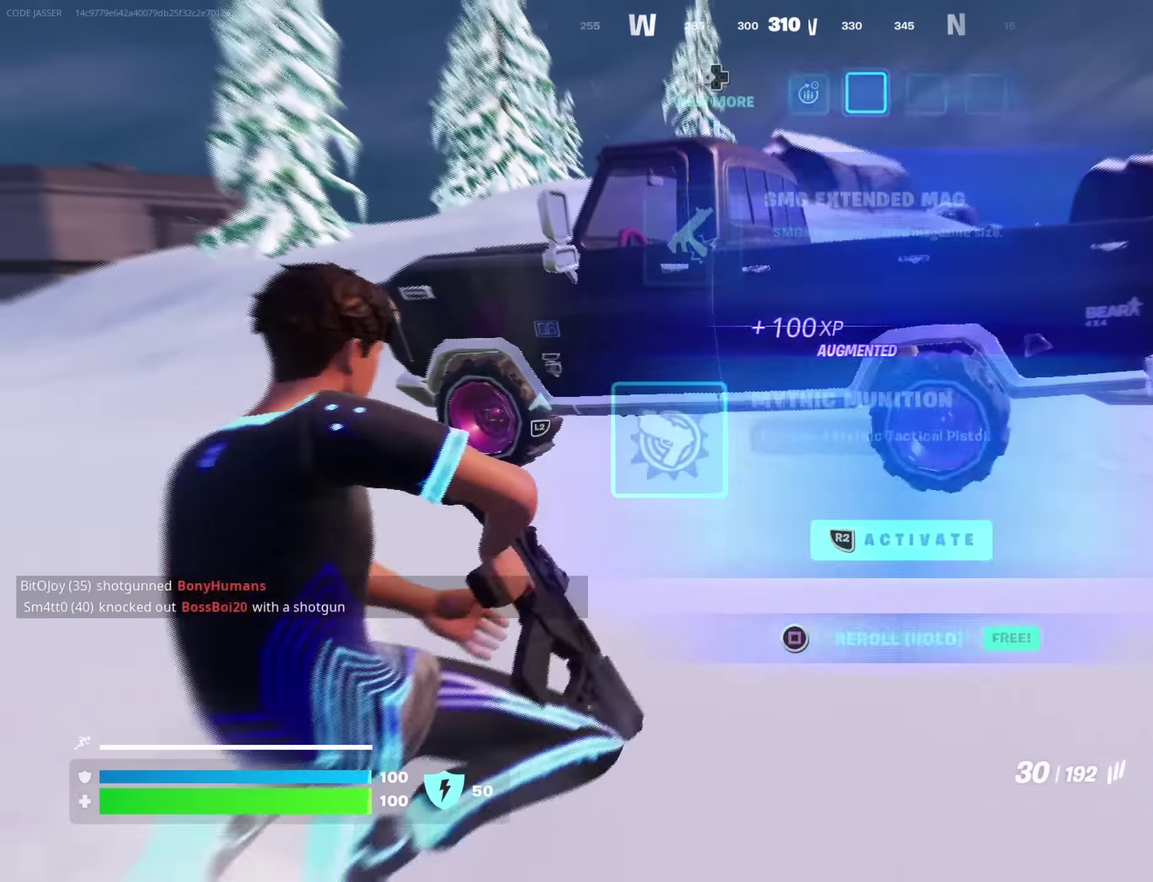
{"dt_ms": 450, "buttons": [], "left_stick": "up-left", "right_stick": "left", "button_events": [[383, "SQUARE", "down"], [433, "SQUARE", "up"]]}
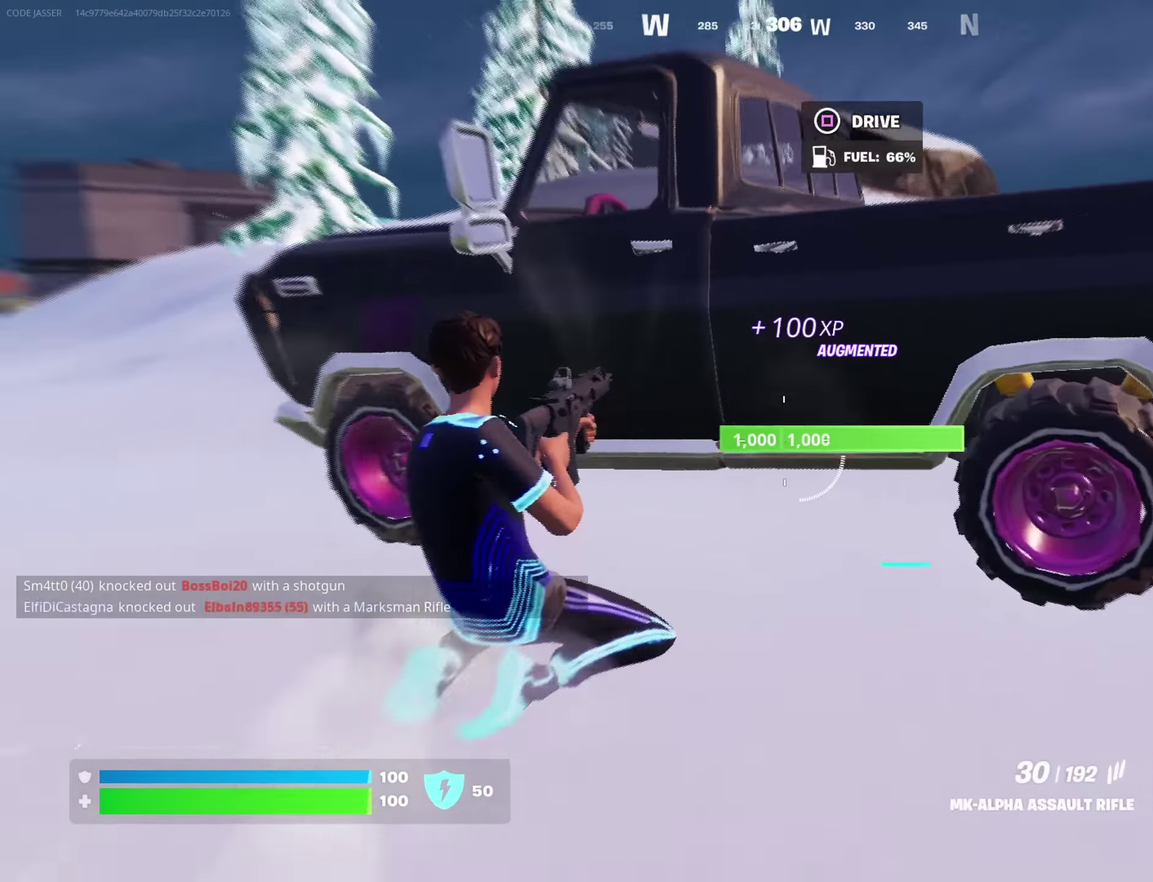
{"dt_ms": 750, "buttons": ["SQUARE"], "left_stick": "right", "right_stick": "center"}
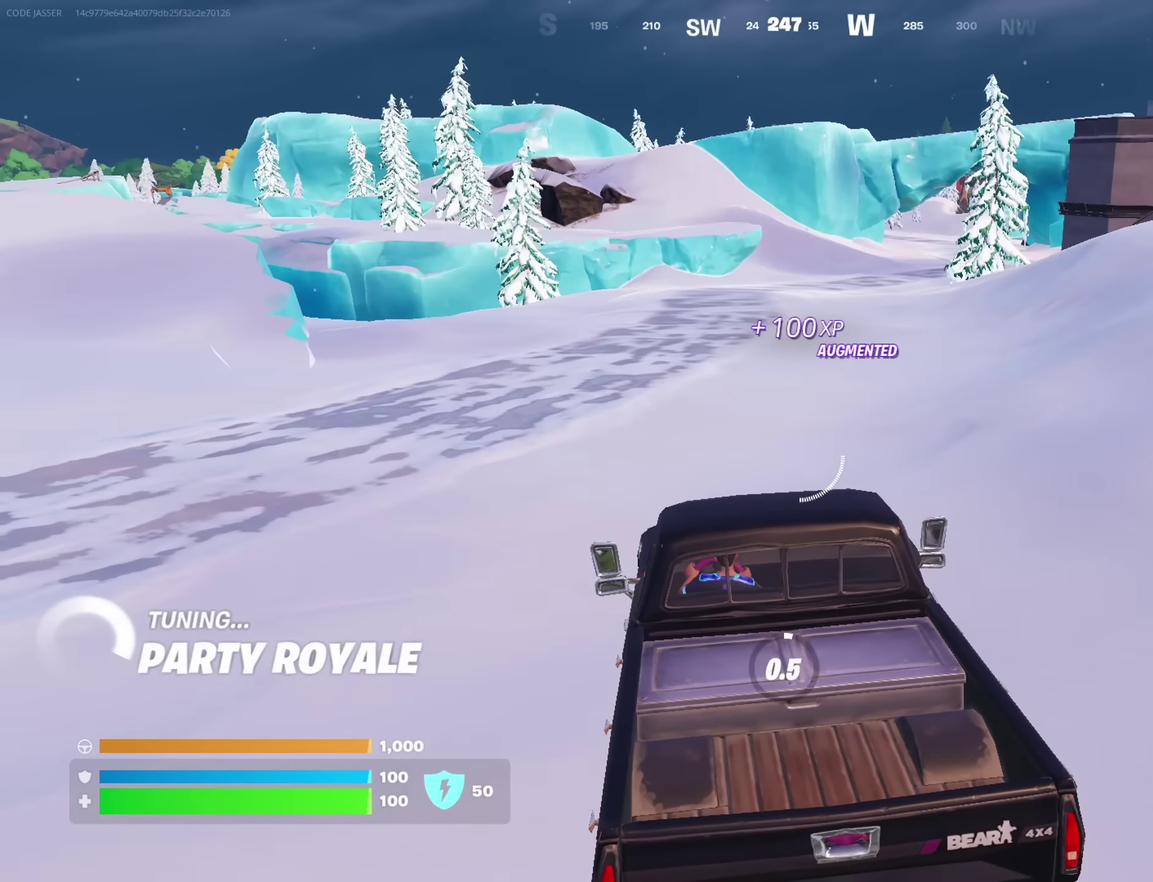
{"dt_ms": 250, "buttons": ["SQUARE"], "left_stick": "center", "right_stick": "center"}
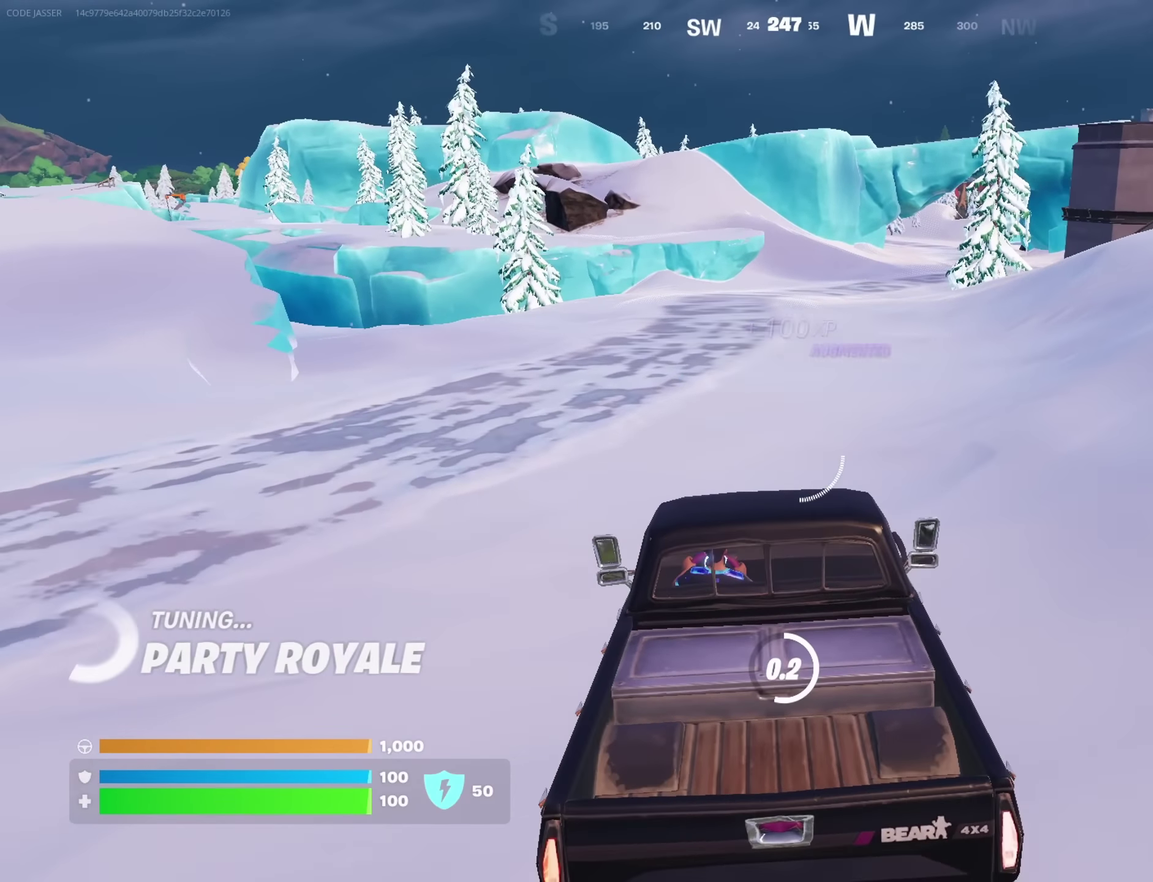
{"dt_ms": 650, "buttons": ["CROSS"], "left_stick": "center", "right_stick": "center", "button_events": [[517, "SQUARE", "up"], [633, "CROSS", "down"]]}
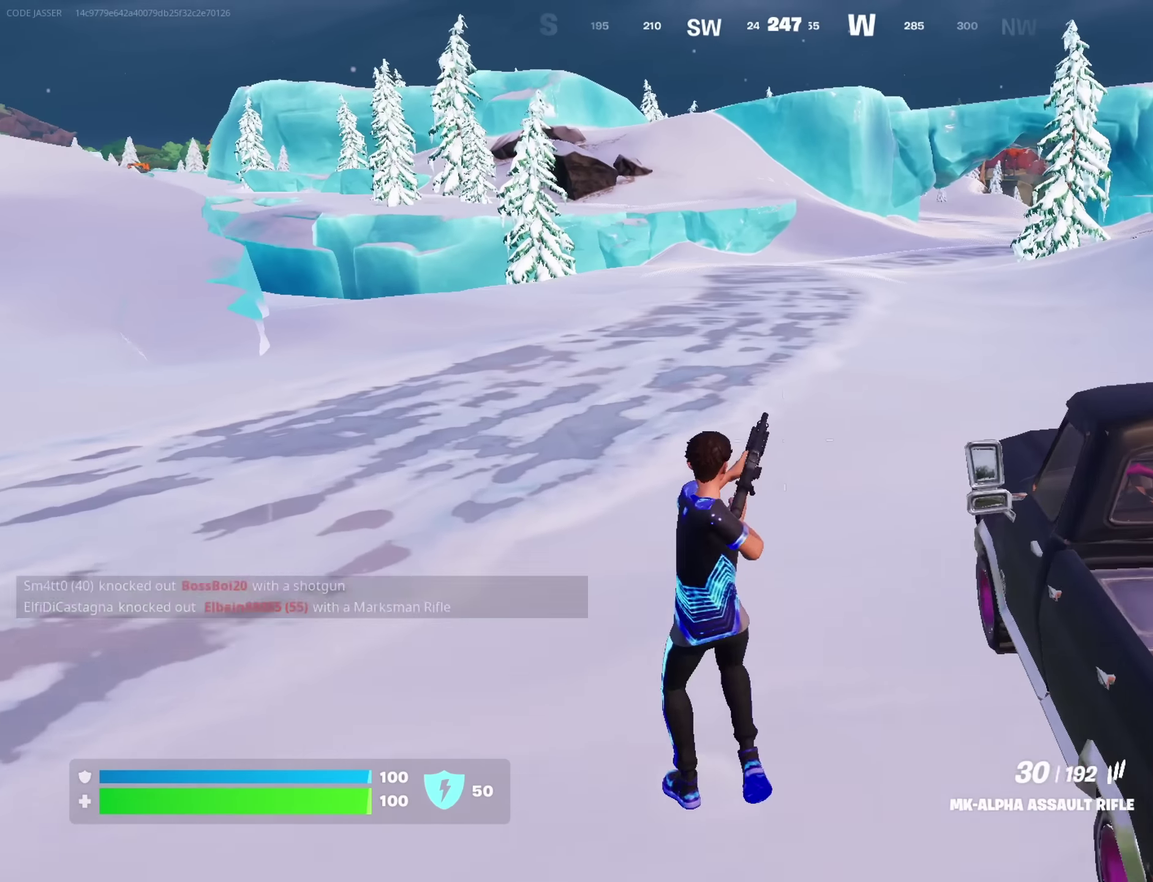
{"dt_ms": 350, "buttons": [], "left_stick": "center", "right_stick": "center", "button_events": [[83, "CROSS", "up"], [150, "DPAD_LEFT", "down"], [217, "DPAD_LEFT", "up"]]}
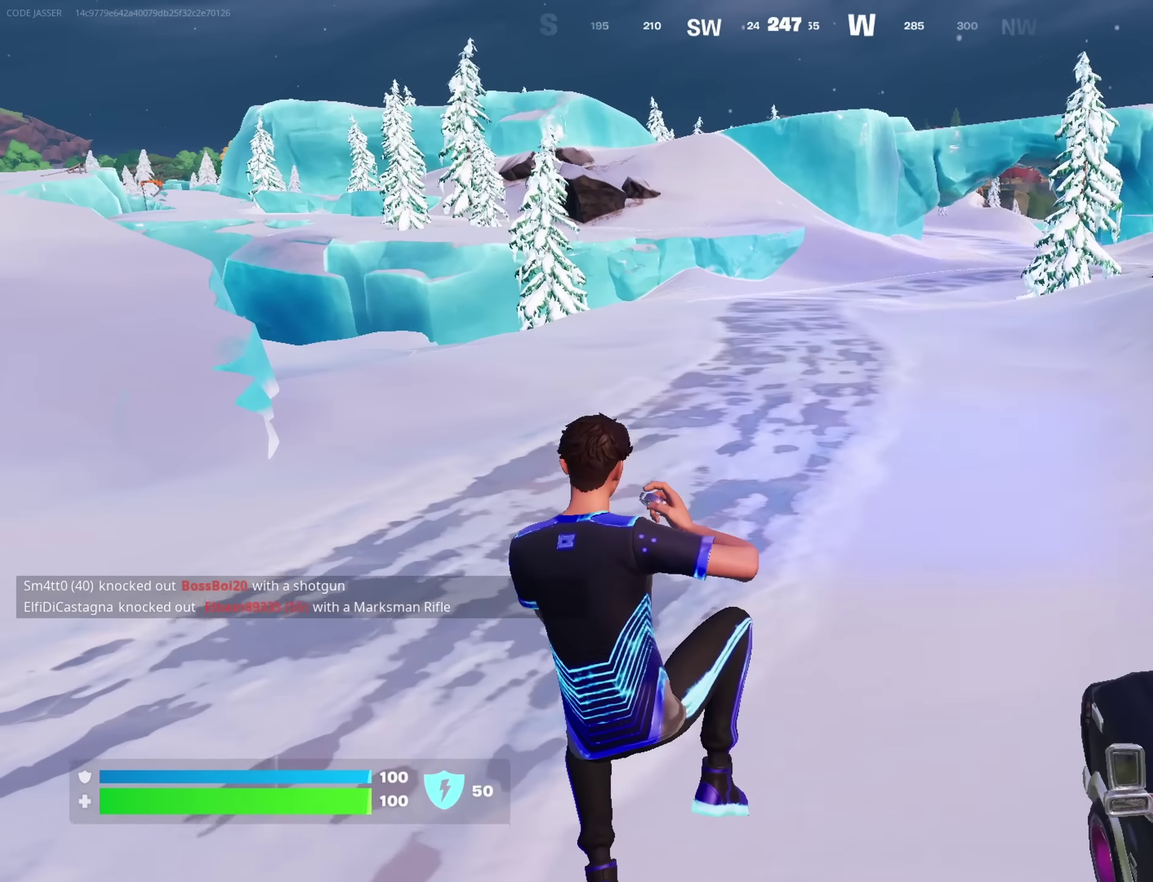
{"dt_ms": 500, "buttons": [], "left_stick": "up", "right_stick": "center", "button_events": []}
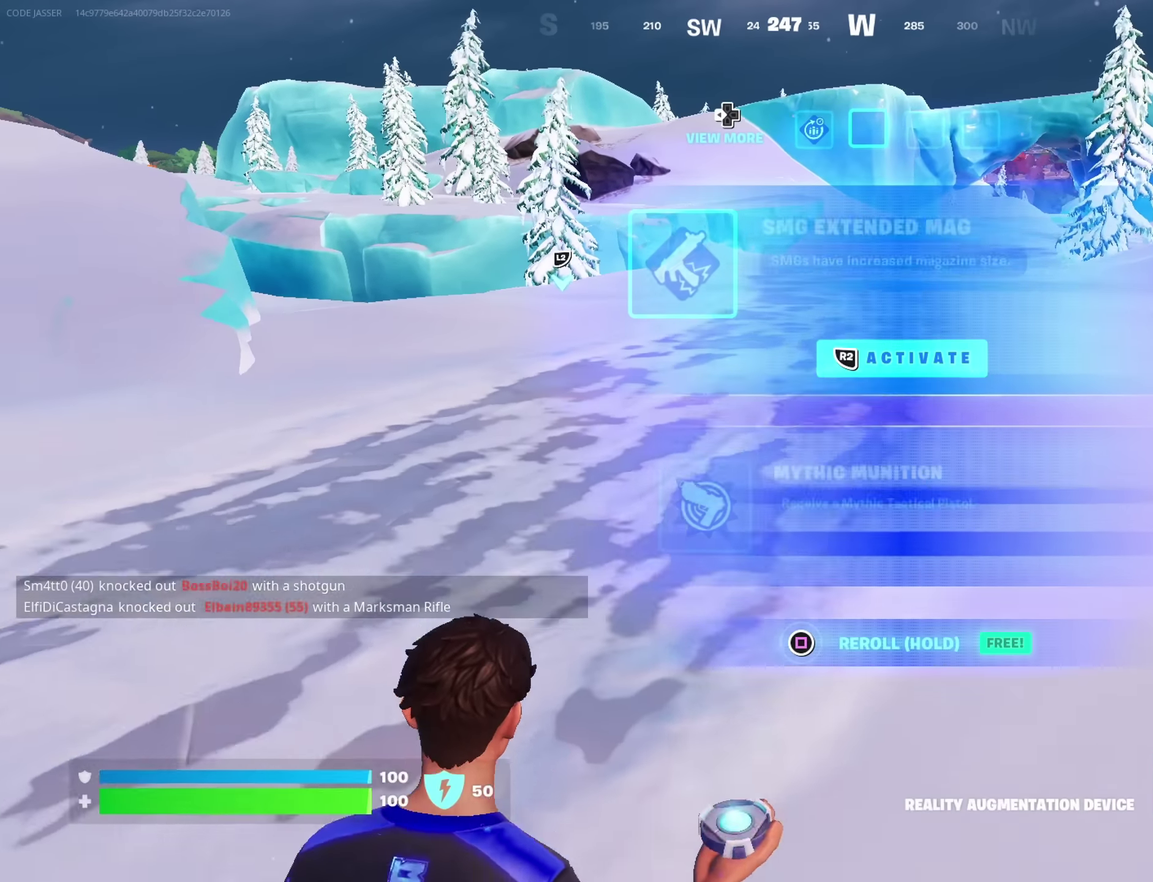
{"dt_ms": 750, "buttons": ["R2"], "left_stick": "up", "right_stick": "center", "button_events": [[750, "R2", "down"]]}
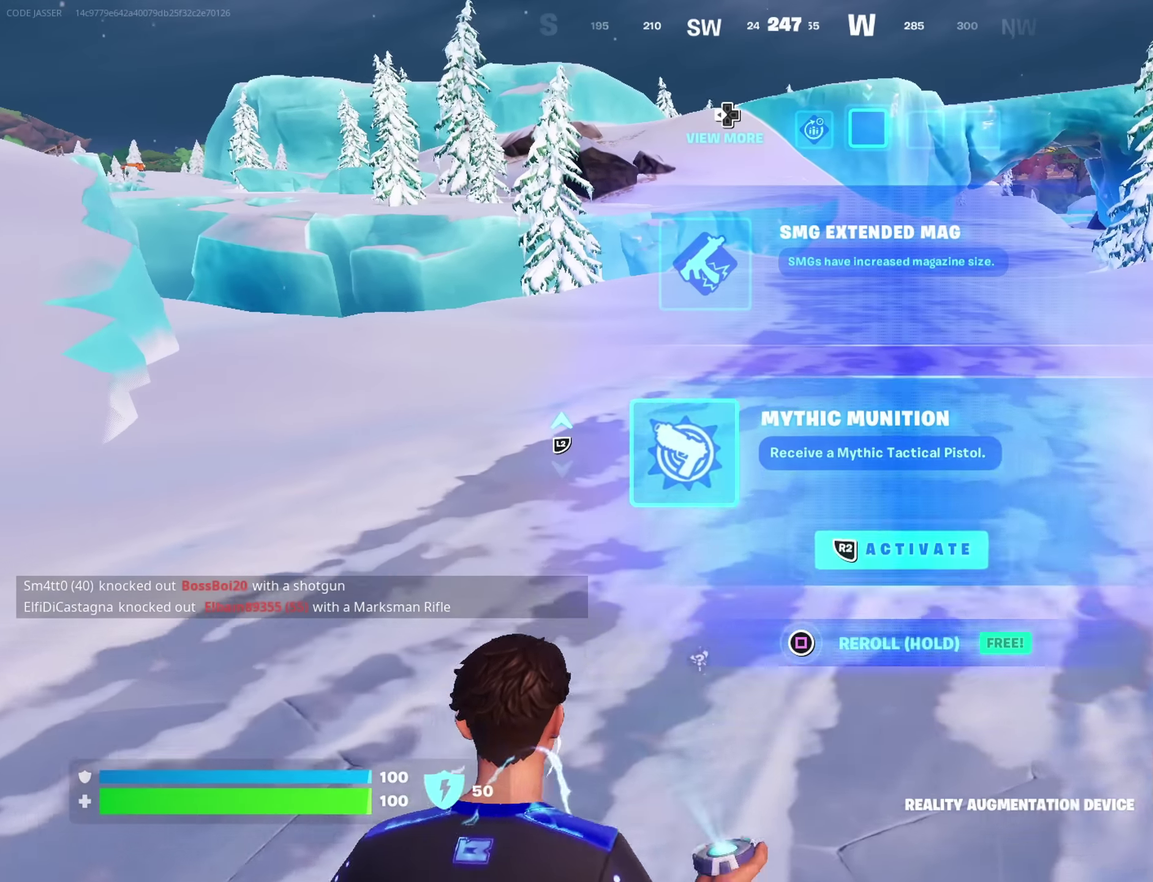
{"dt_ms": 250, "buttons": [], "left_stick": "up", "right_stick": "center", "button_events": [[100, "R2", "up"]]}
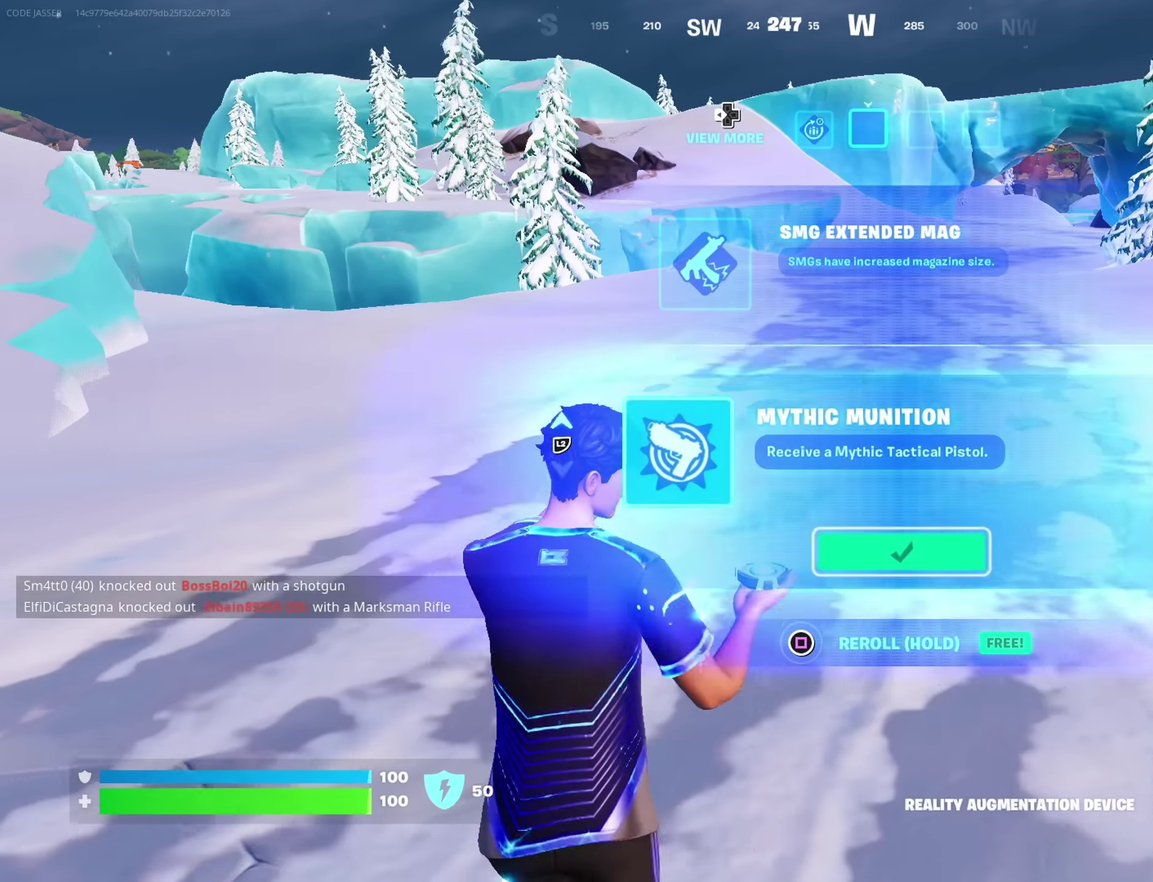
{"dt_ms": 650, "buttons": [], "left_stick": "down-left", "right_stick": "center", "button_events": []}